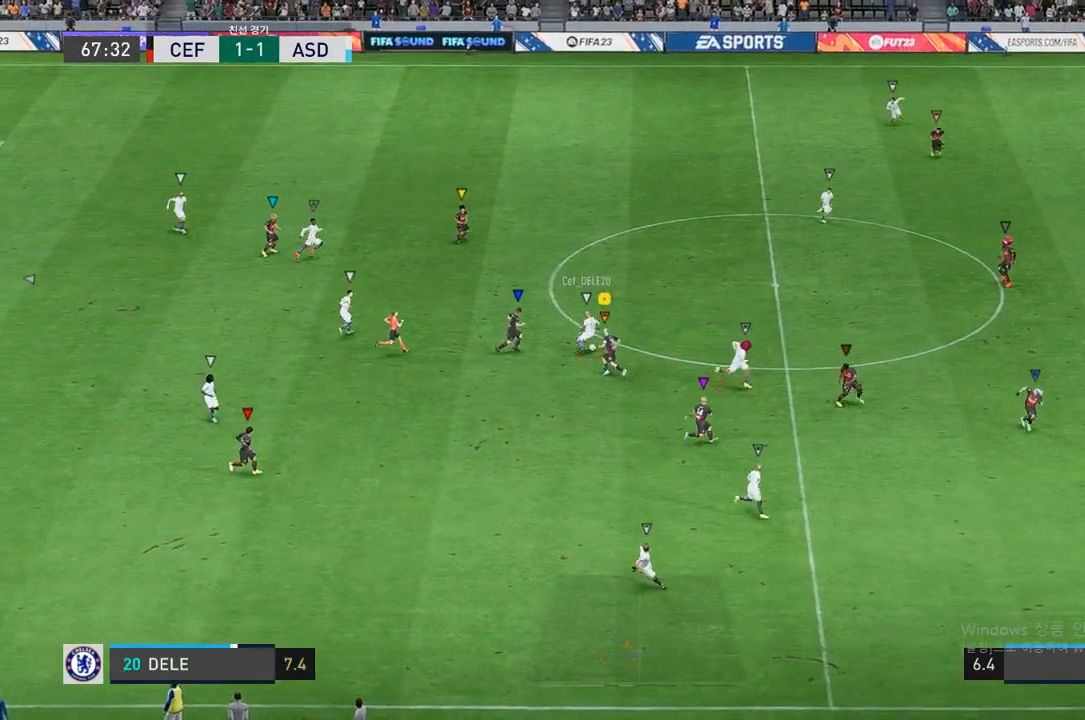
Gameplay with a controller (Xbox layout); each line is a JSON object with the inputs held at the frame after it. "events" lists button and stick changes between this image and that frame as [ms after this image, input, new state], when the widget could be followed in between. Not read: L3 R3.
{"buttons": ["L2", "R2"], "left_stick": "up-right", "right_stick": "center", "events": []}
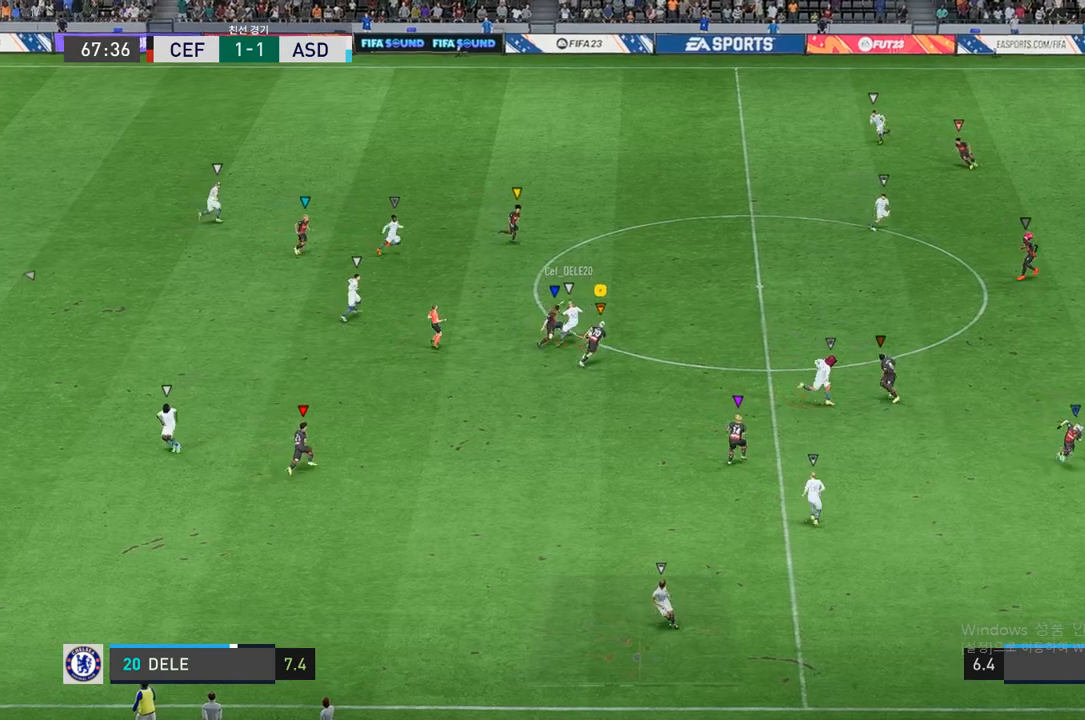
{"buttons": ["L2", "R2"], "left_stick": "up-right", "right_stick": "center", "events": [[250, "L2", "up"], [367, "L2", "down"]]}
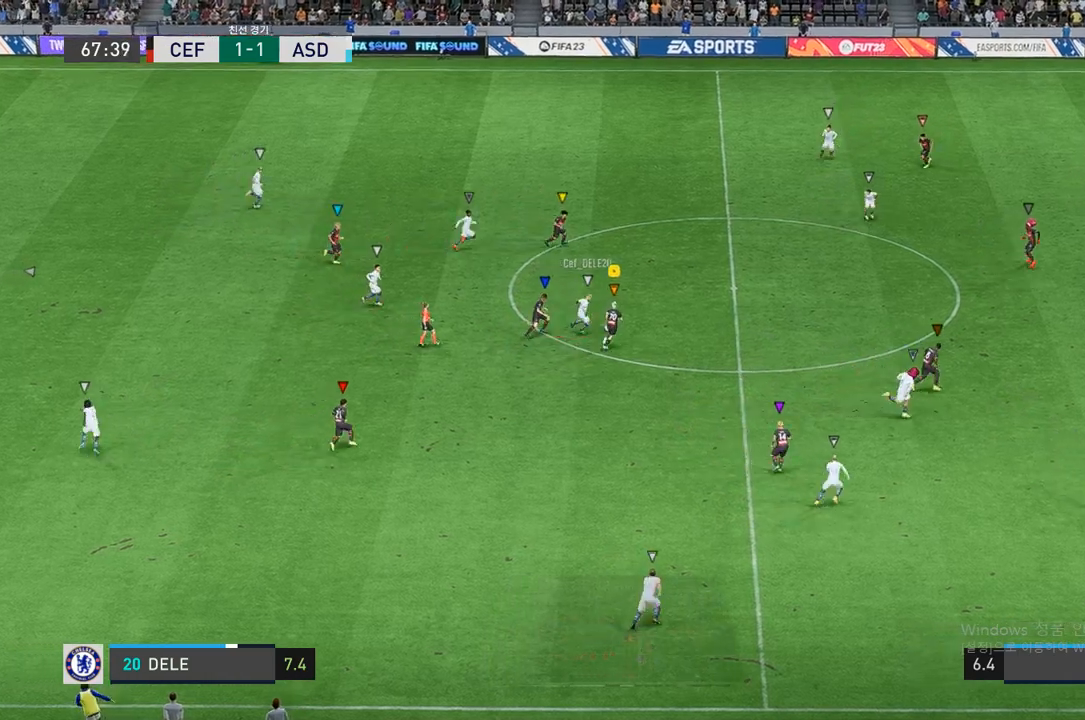
{"buttons": ["L2", "R2"], "left_stick": "up", "right_stick": "center", "events": [[183, "L2", "up"], [317, "left_stick", "up"], [350, "L2", "down"]]}
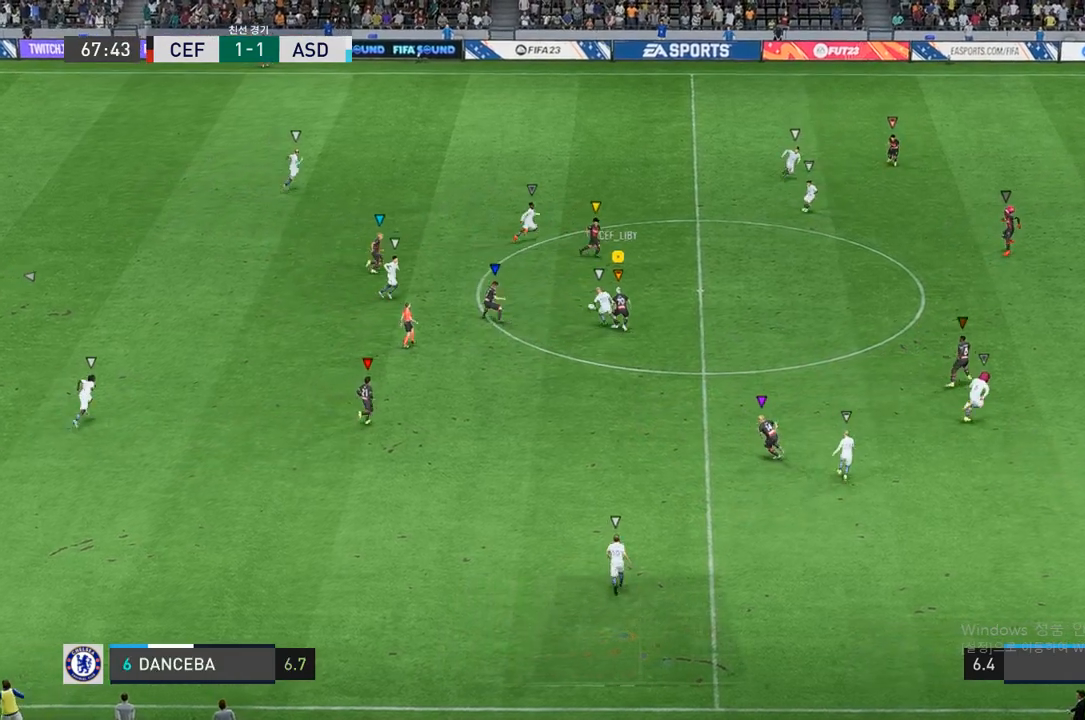
{"buttons": ["L2", "R2"], "left_stick": "up", "right_stick": "center", "events": []}
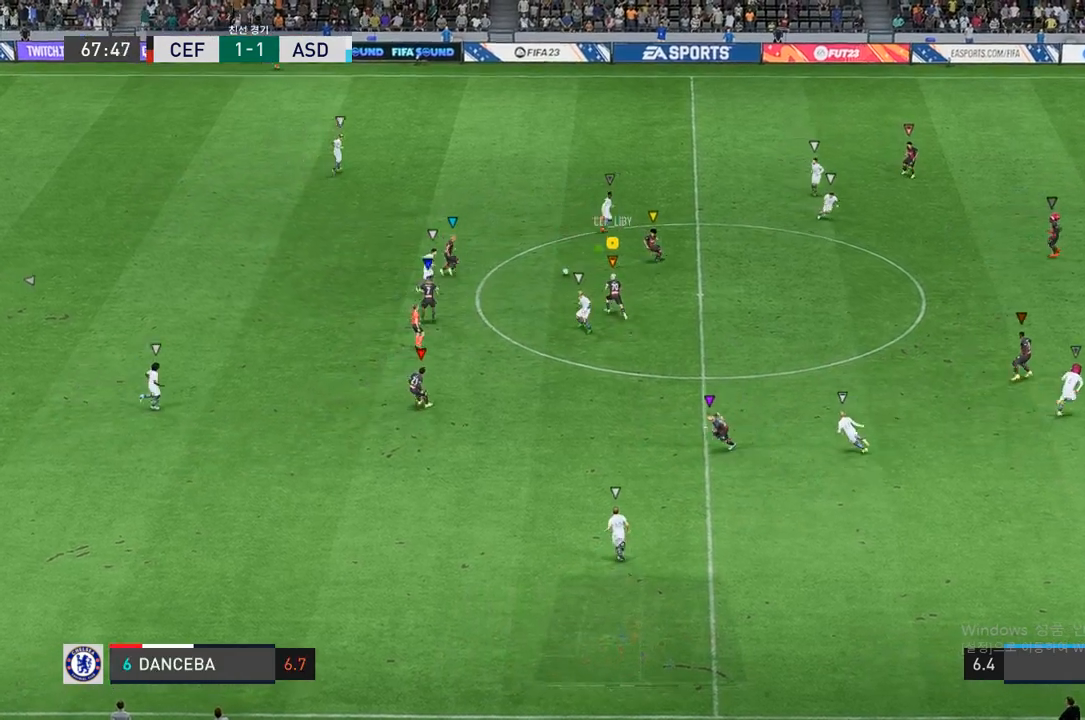
{"buttons": ["R2"], "left_stick": "up-right", "right_stick": "center", "events": [[417, "left_stick", "up-right"], [483, "L2", "up"]]}
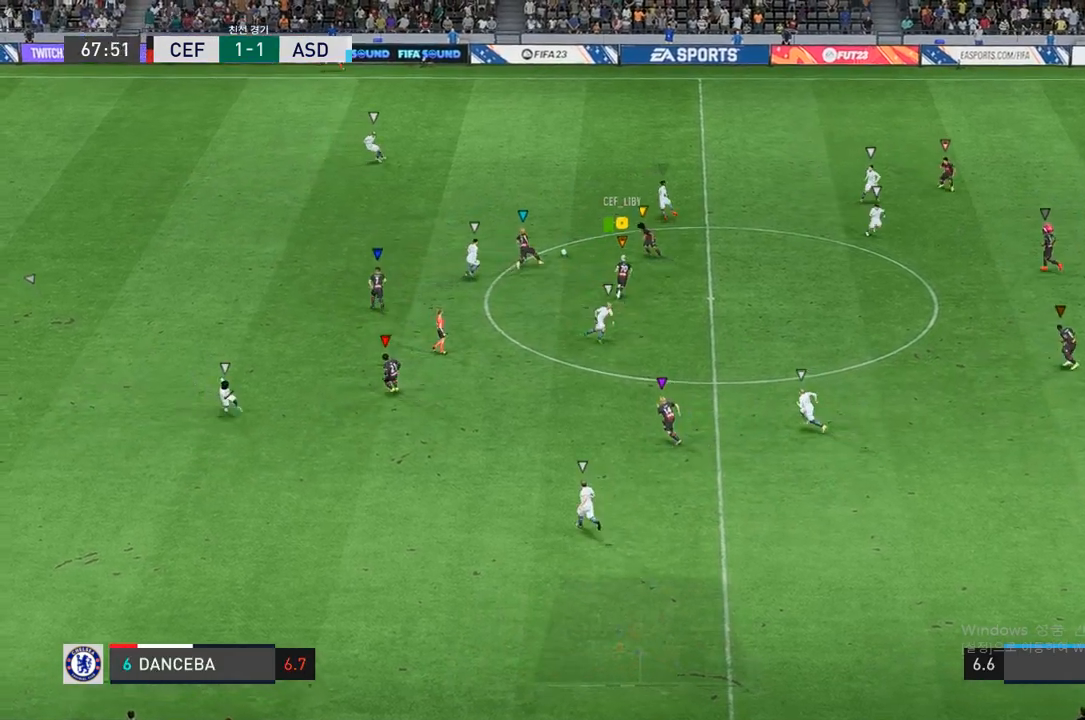
{"buttons": [], "left_stick": "right", "right_stick": "center", "events": [[250, "R2", "up"], [333, "left_stick", "right"]]}
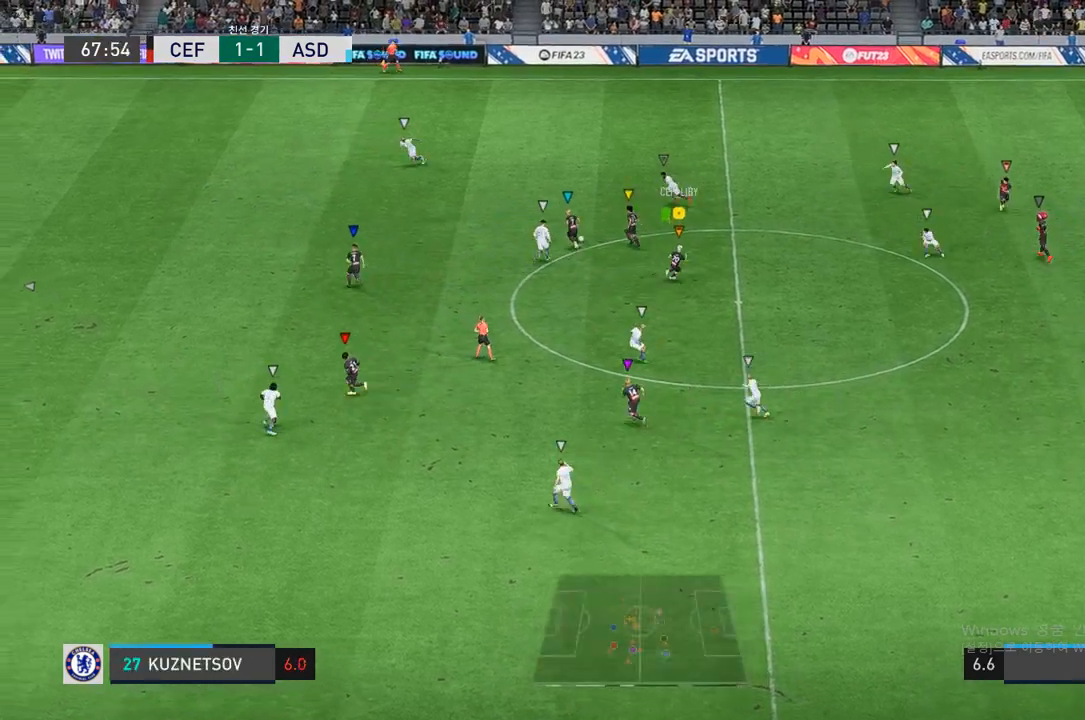
{"buttons": ["L2"], "left_stick": "up-left", "right_stick": "center", "events": [[50, "L2", "down"], [50, "left_stick", "center"], [100, "left_stick", "up-left"]]}
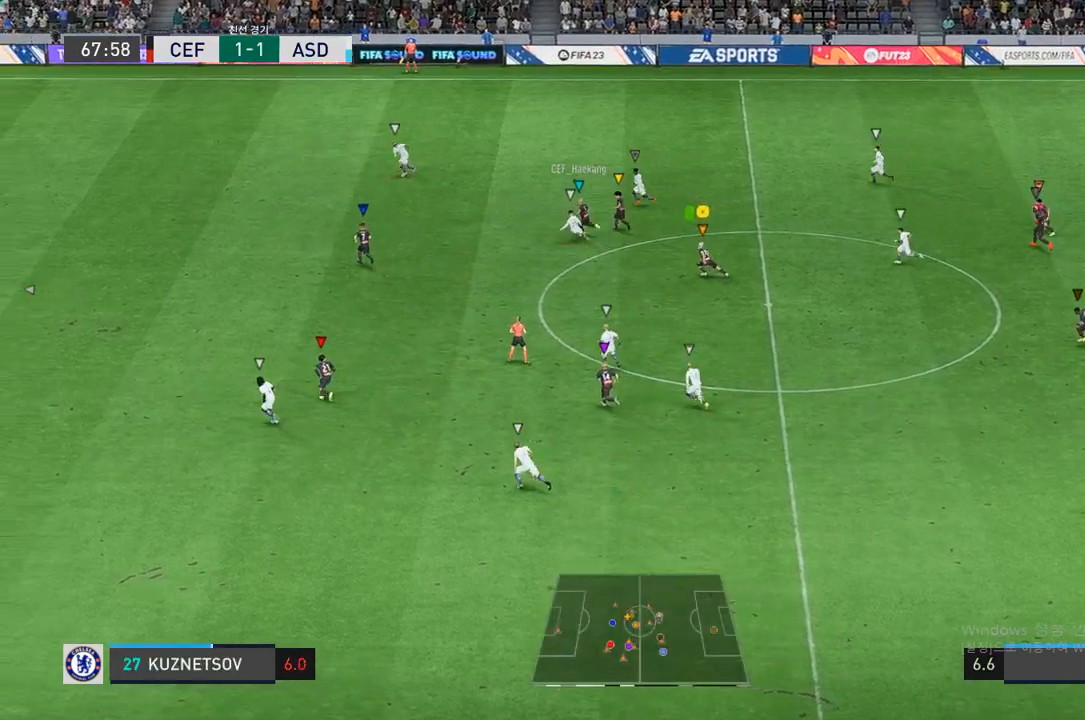
{"buttons": [], "left_stick": "up-left", "right_stick": "center", "events": [[183, "L2", "up"]]}
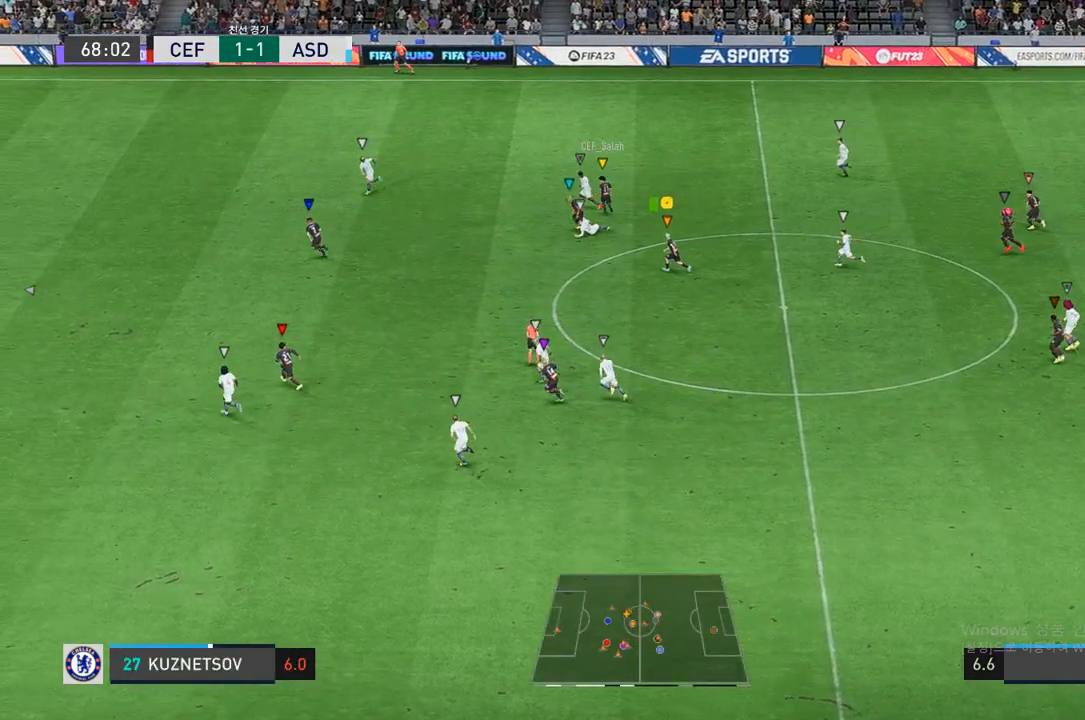
{"buttons": ["L2"], "left_stick": "up-left", "right_stick": "center", "events": [[117, "left_stick", "up-right"], [133, "L2", "down"], [333, "left_stick", "up-left"]]}
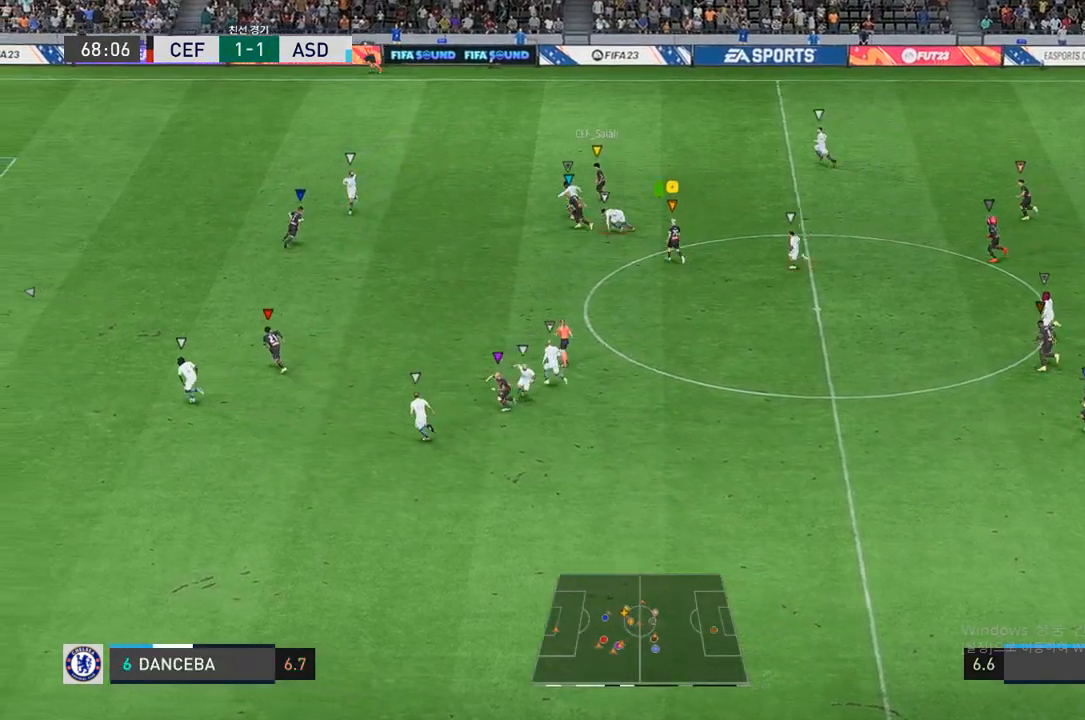
{"buttons": ["L2", "R2"], "left_stick": "up-right", "right_stick": "center", "events": [[417, "left_stick", "up-right"], [500, "R2", "down"]]}
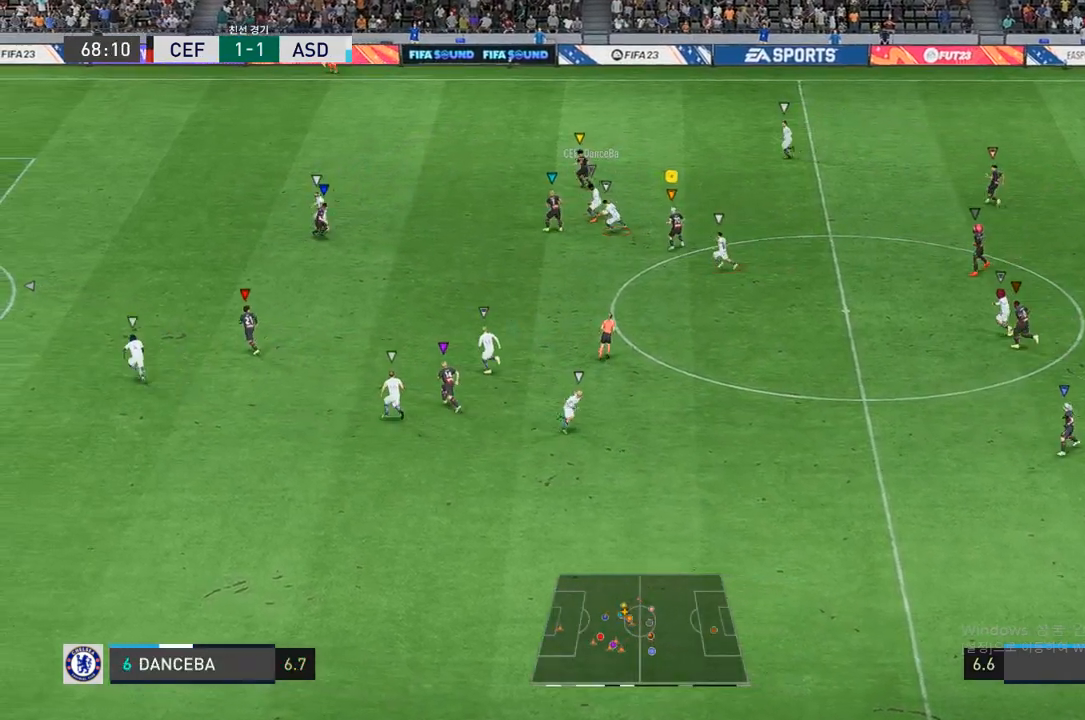
{"buttons": ["L2", "R2"], "left_stick": "right", "right_stick": "center", "events": [[433, "left_stick", "right"]]}
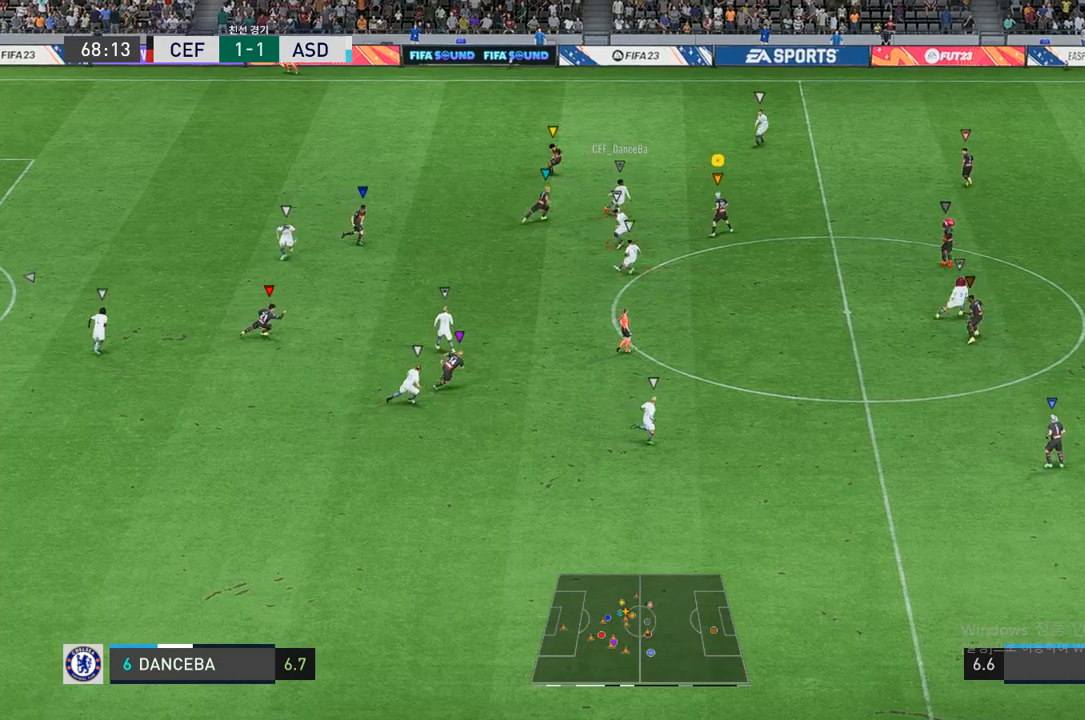
{"buttons": ["L2", "R2"], "left_stick": "up", "right_stick": "center", "events": [[217, "R2", "up"], [333, "left_stick", "up"], [417, "R2", "down"]]}
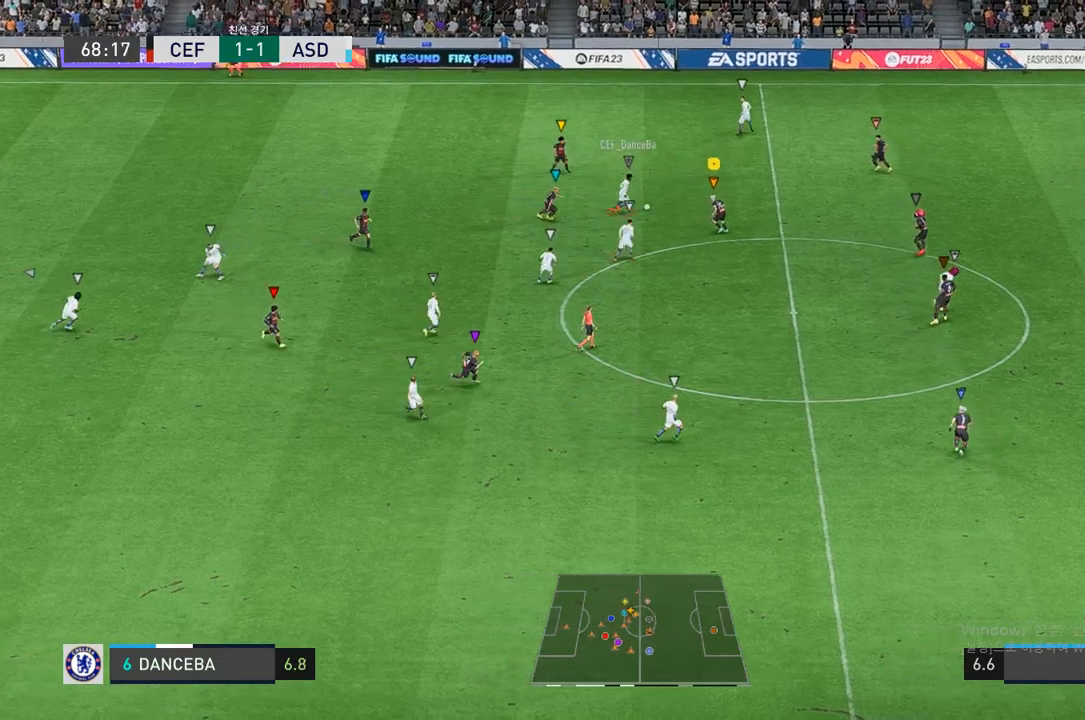
{"buttons": ["L2", "R2"], "left_stick": "up-right", "right_stick": "center", "events": [[33, "left_stick", "up-left"], [300, "left_stick", "up-right"]]}
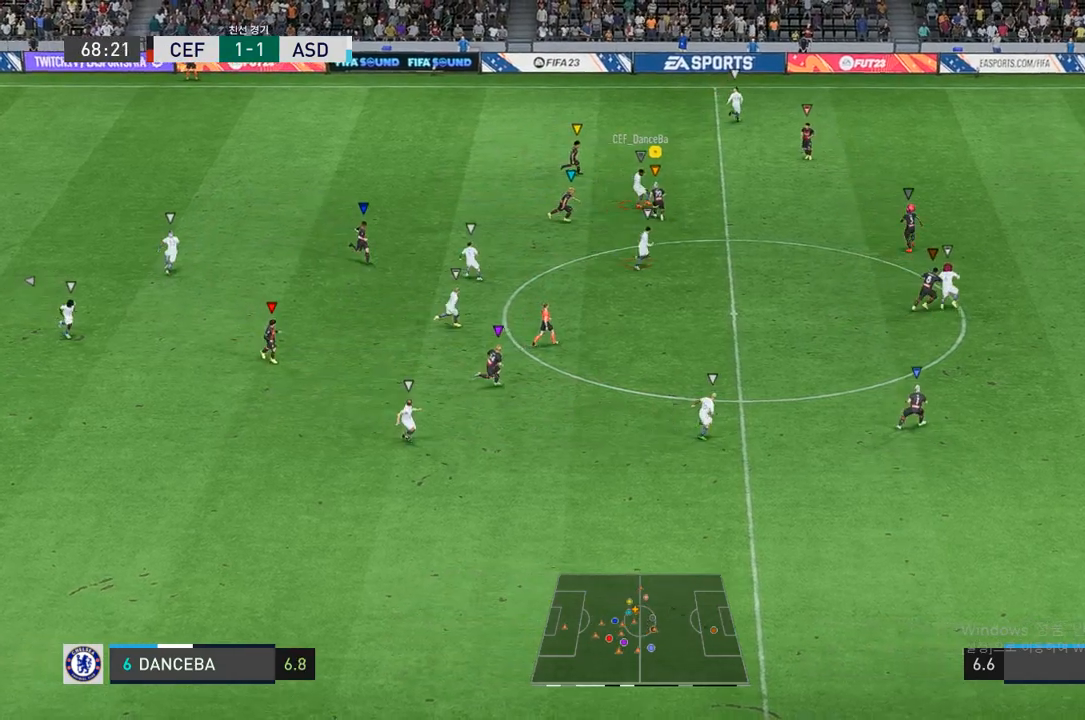
{"buttons": ["L2", "R2"], "left_stick": "up-right", "right_stick": "center", "events": []}
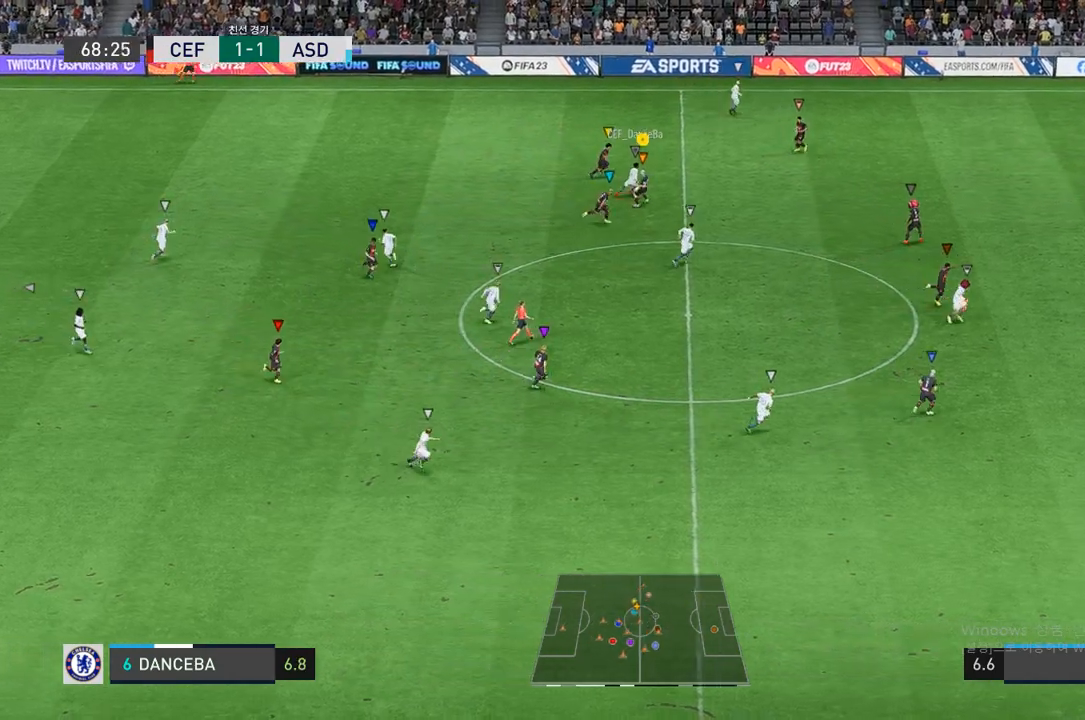
{"buttons": ["L2", "R2"], "left_stick": "up-right", "right_stick": "center", "events": [[250, "left_stick", "up-left"], [433, "left_stick", "up-right"]]}
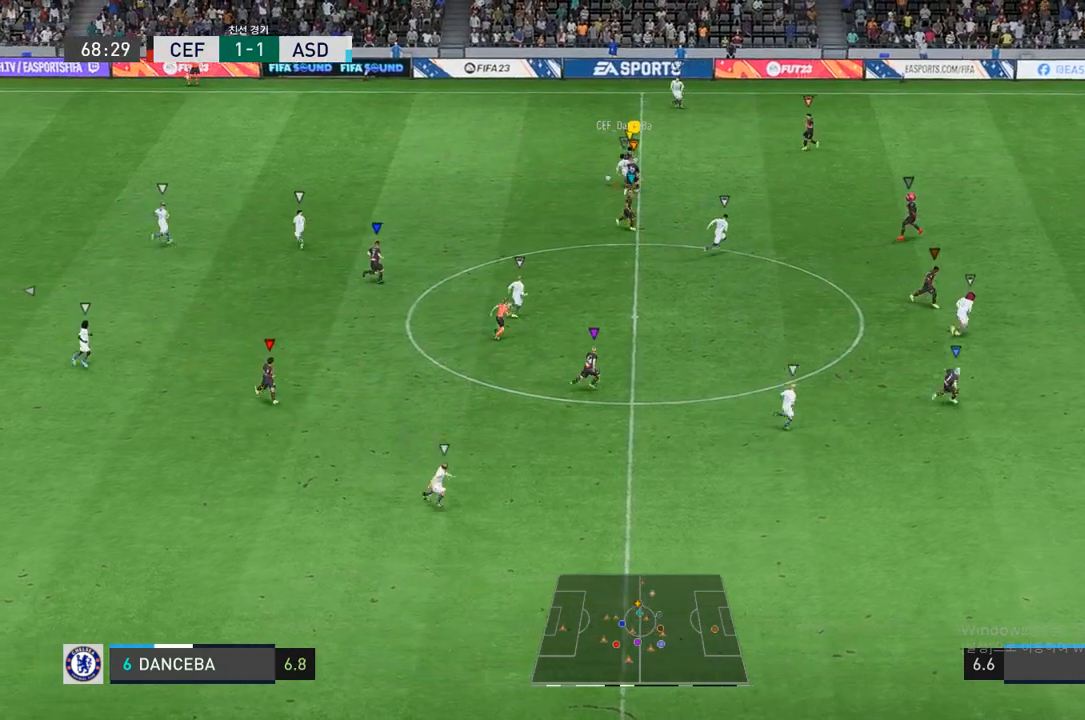
{"buttons": ["L2", "R2"], "left_stick": "up-left", "right_stick": "center", "events": [[383, "left_stick", "up-left"]]}
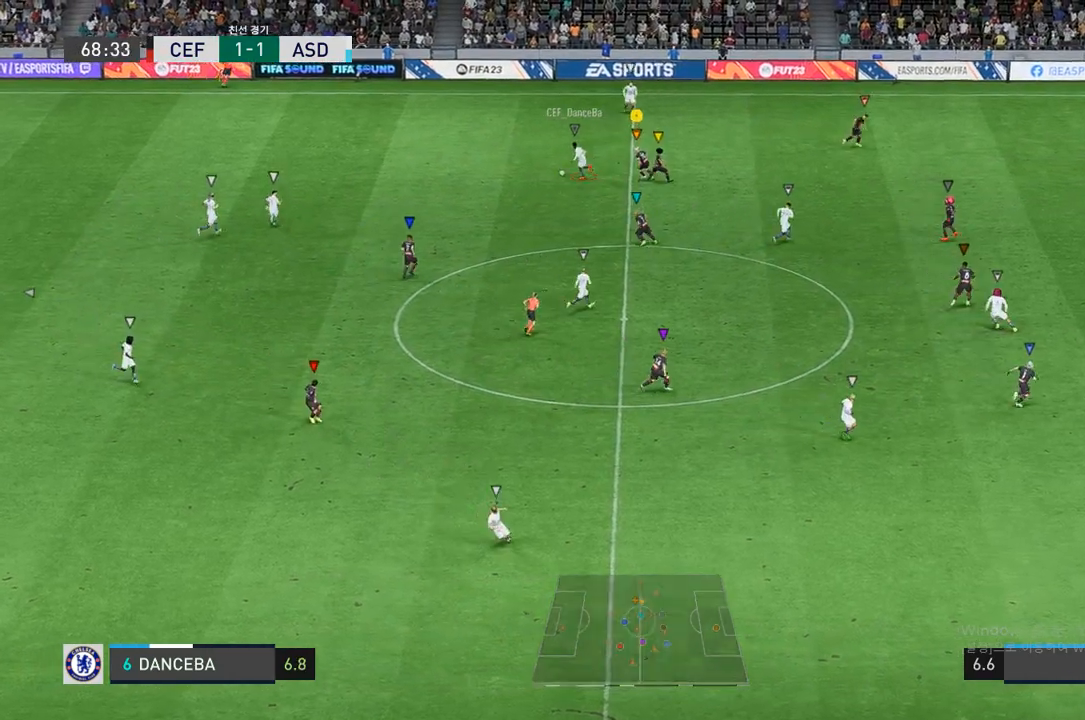
{"buttons": ["L2", "R2"], "left_stick": "down-left", "right_stick": "center", "events": [[133, "left_stick", "left"], [233, "left_stick", "down"], [467, "left_stick", "down-left"]]}
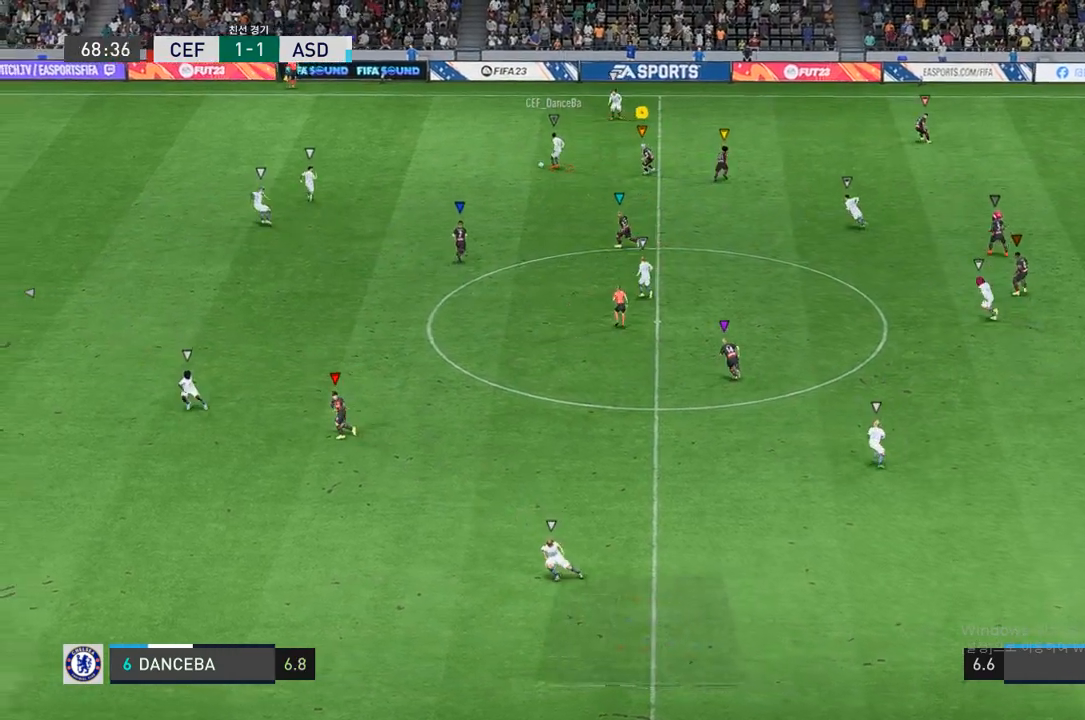
{"buttons": [], "left_stick": "down", "right_stick": "center", "events": [[133, "left_stick", "down"], [233, "R2", "up"], [267, "L2", "up"]]}
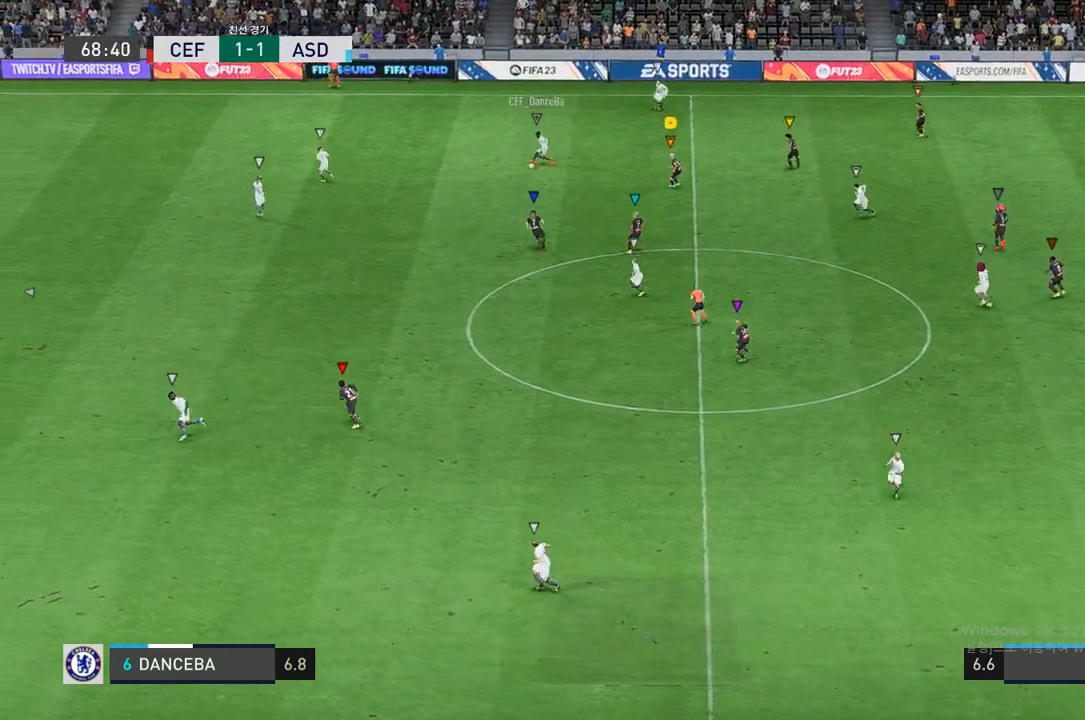
{"buttons": [], "left_stick": "down-left", "right_stick": "center", "events": [[400, "left_stick", "down-left"]]}
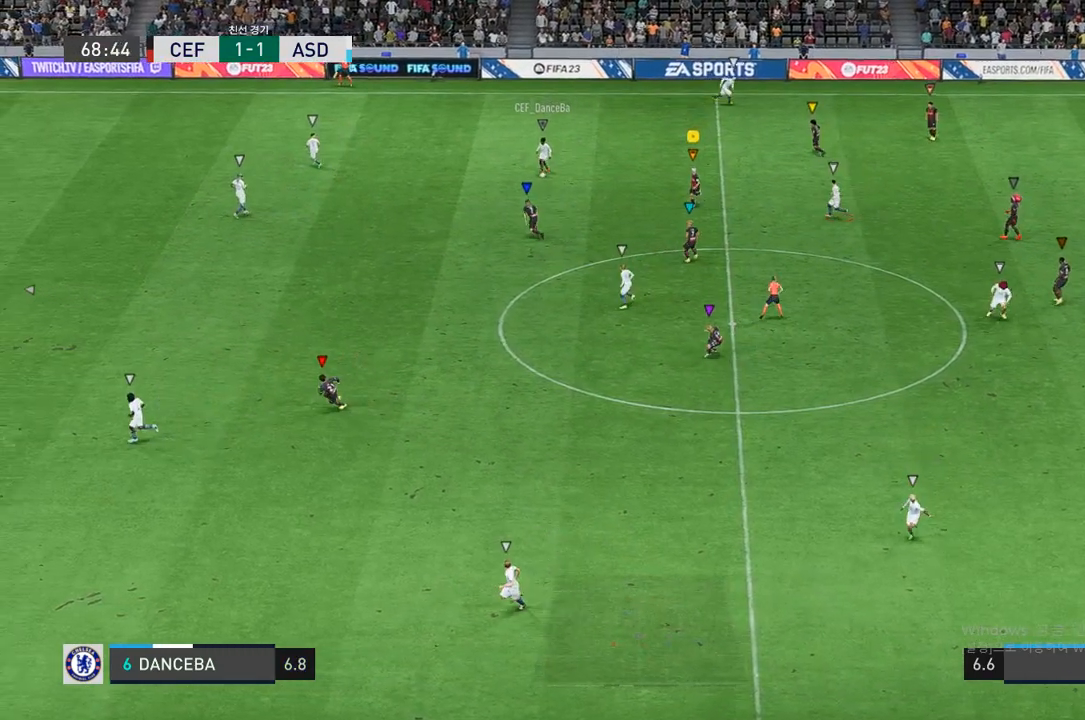
{"buttons": ["L2"], "left_stick": "up-left", "right_stick": "center", "events": [[117, "left_stick", "down-right"], [217, "L2", "down"], [300, "left_stick", "center"], [350, "left_stick", "up-left"]]}
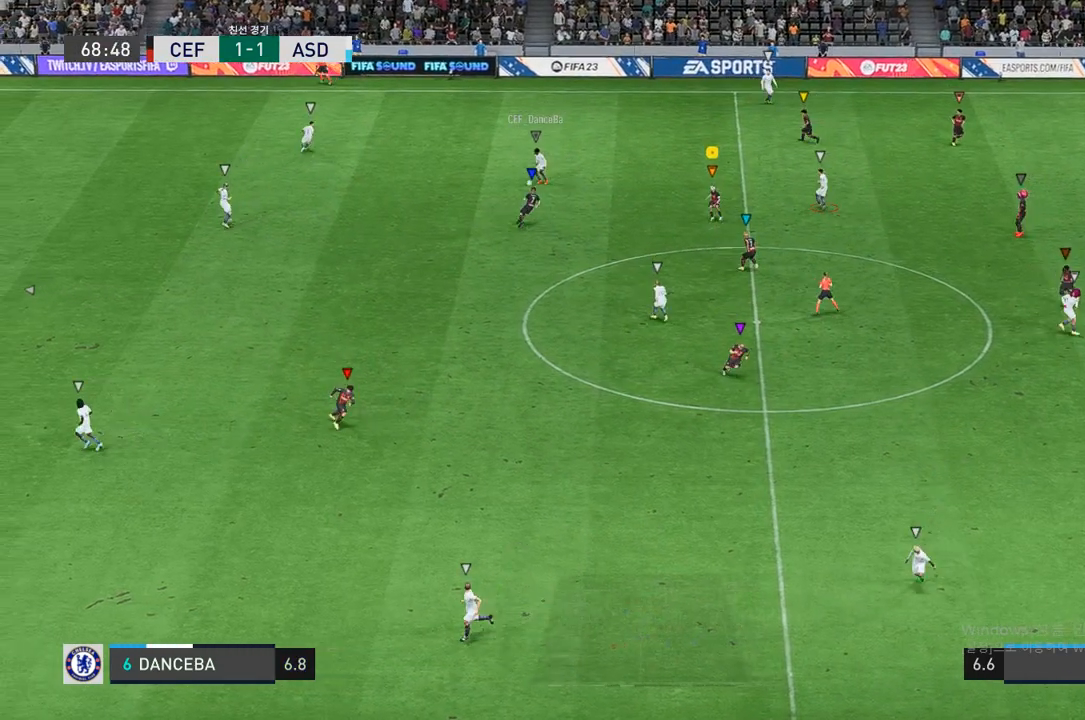
{"buttons": ["L2", "R2"], "left_stick": "center", "right_stick": "center", "events": [[250, "left_stick", "left"], [300, "R2", "down"], [433, "L2", "up"], [500, "L2", "down"], [500, "left_stick", "center"]]}
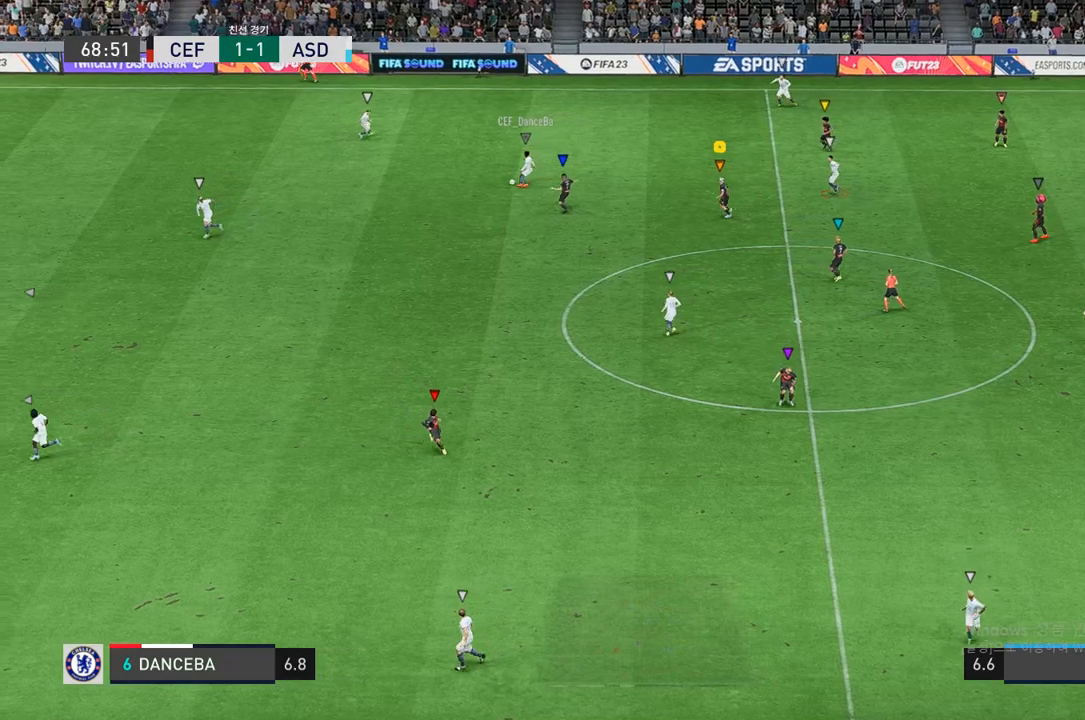
{"buttons": ["L2", "R2"], "left_stick": "left", "right_stick": "center", "events": [[150, "left_stick", "up-left"], [450, "left_stick", "left"]]}
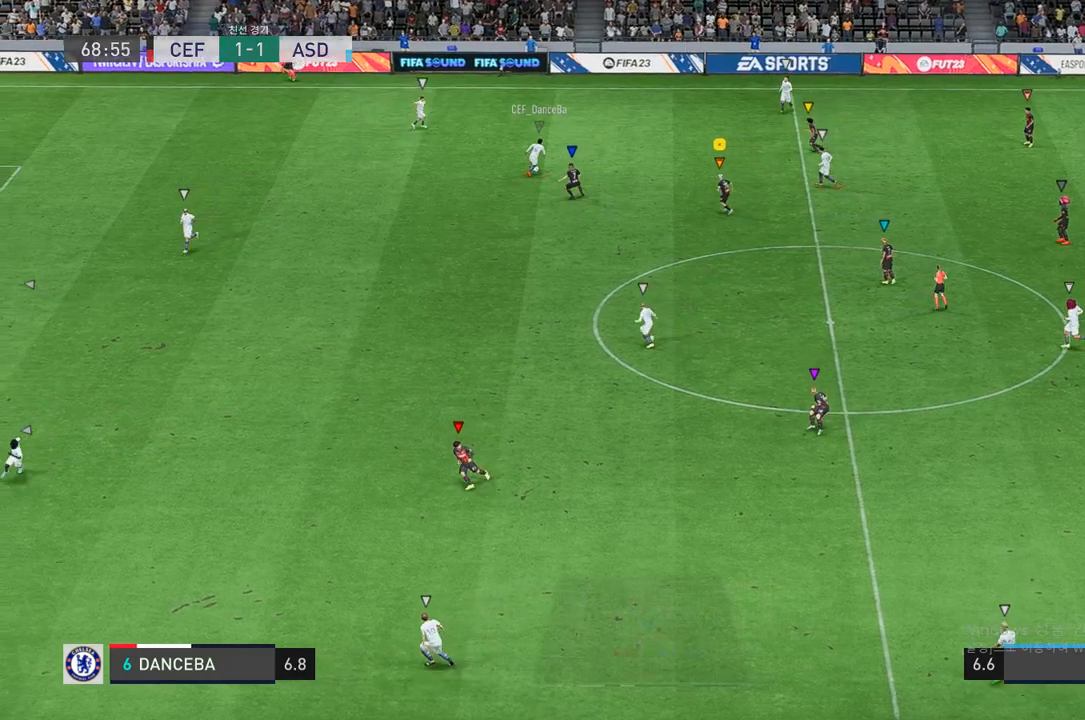
{"buttons": ["L2", "R2"], "left_stick": "center", "right_stick": "center", "events": [[83, "left_stick", "down-left"], [167, "L2", "up"], [333, "left_stick", "down"], [467, "L2", "down"], [483, "left_stick", "center"]]}
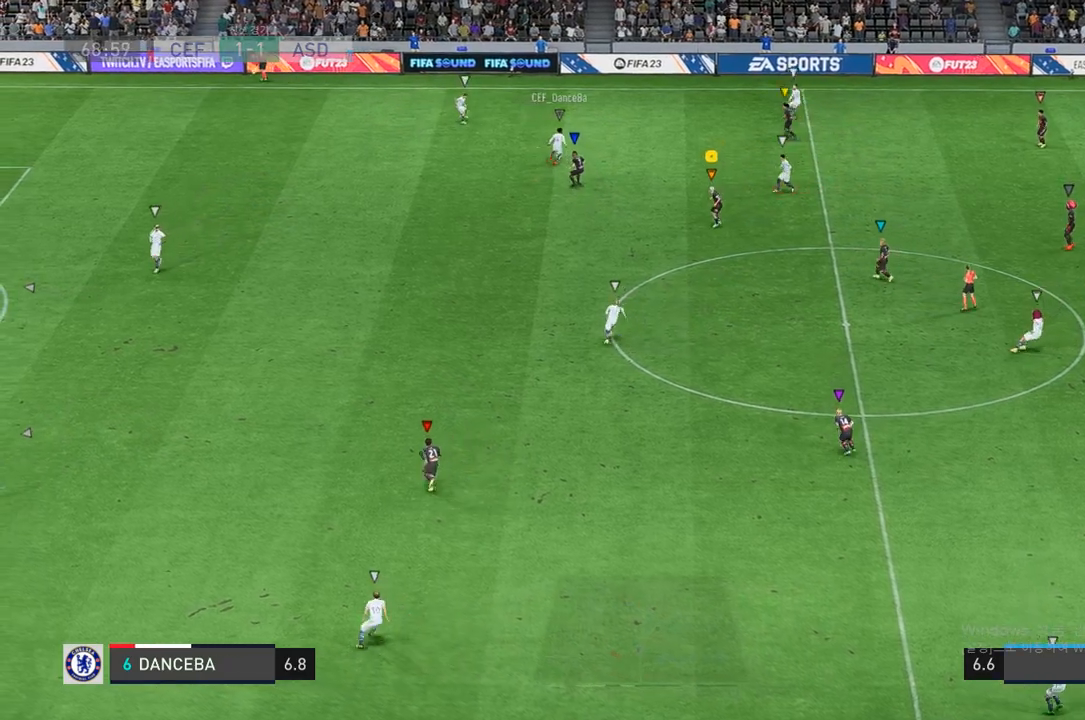
{"buttons": ["R2"], "left_stick": "left", "right_stick": "center", "events": [[50, "left_stick", "up-left"], [417, "left_stick", "left"], [483, "L2", "up"]]}
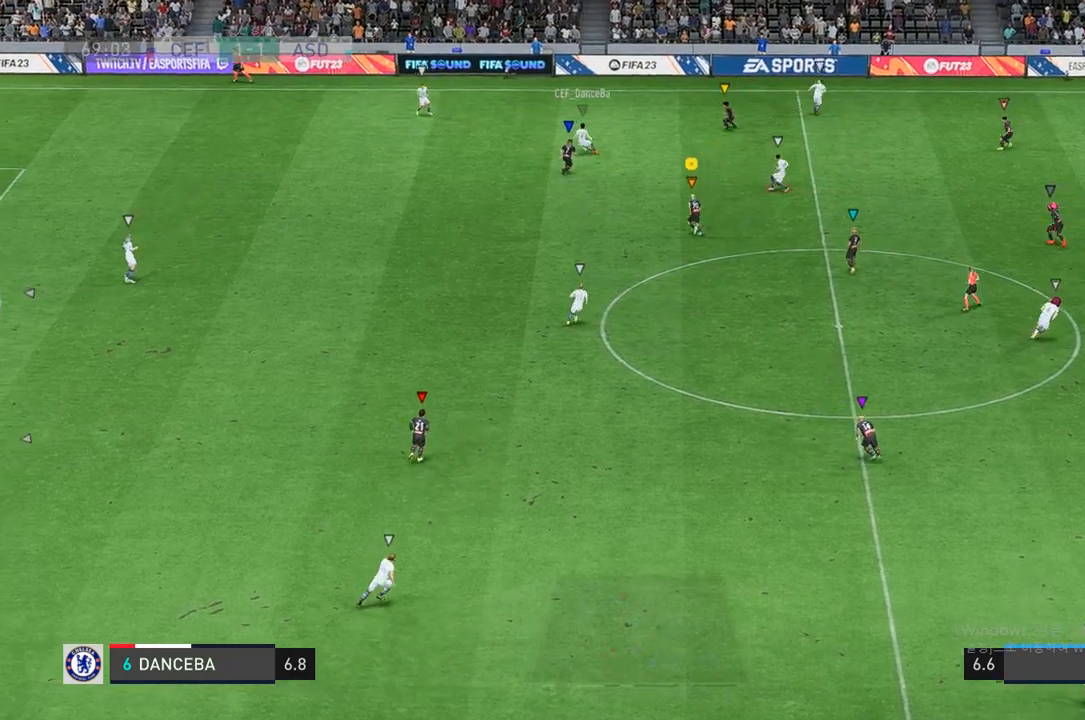
{"buttons": ["L2", "R2"], "left_stick": "up-right", "right_stick": "center", "events": [[33, "L2", "down"], [50, "left_stick", "up-right"]]}
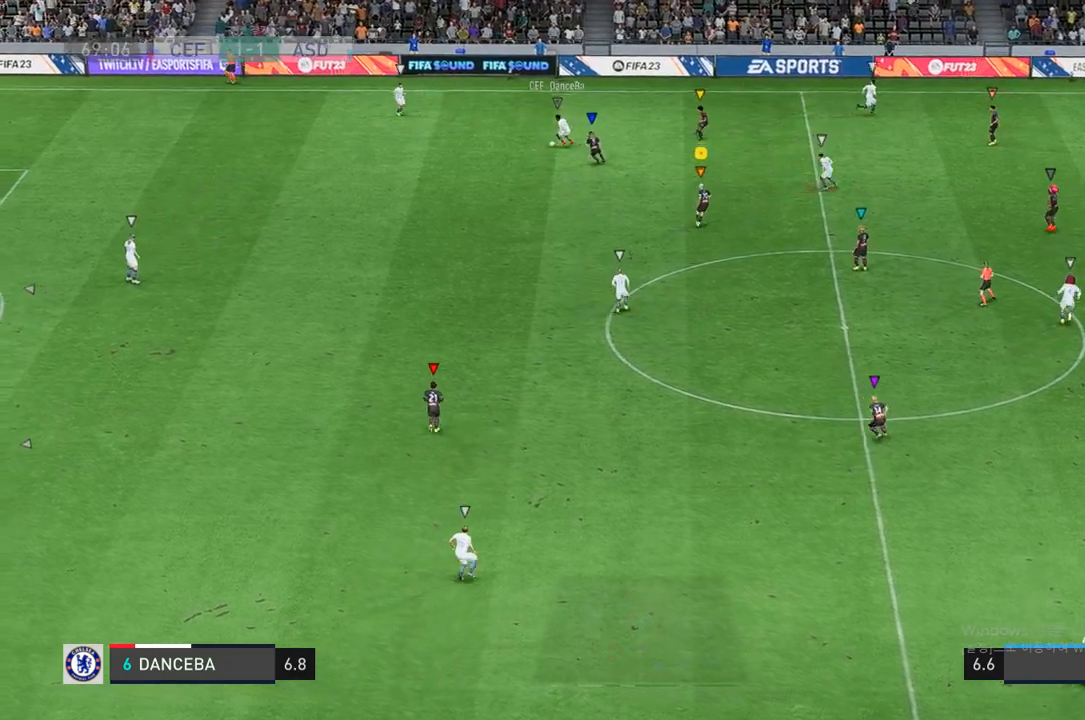
{"buttons": ["R2"], "left_stick": "left", "right_stick": "center", "events": [[33, "left_stick", "up-left"], [250, "R2", "up"], [267, "left_stick", "left"], [283, "L2", "up"], [467, "R2", "down"]]}
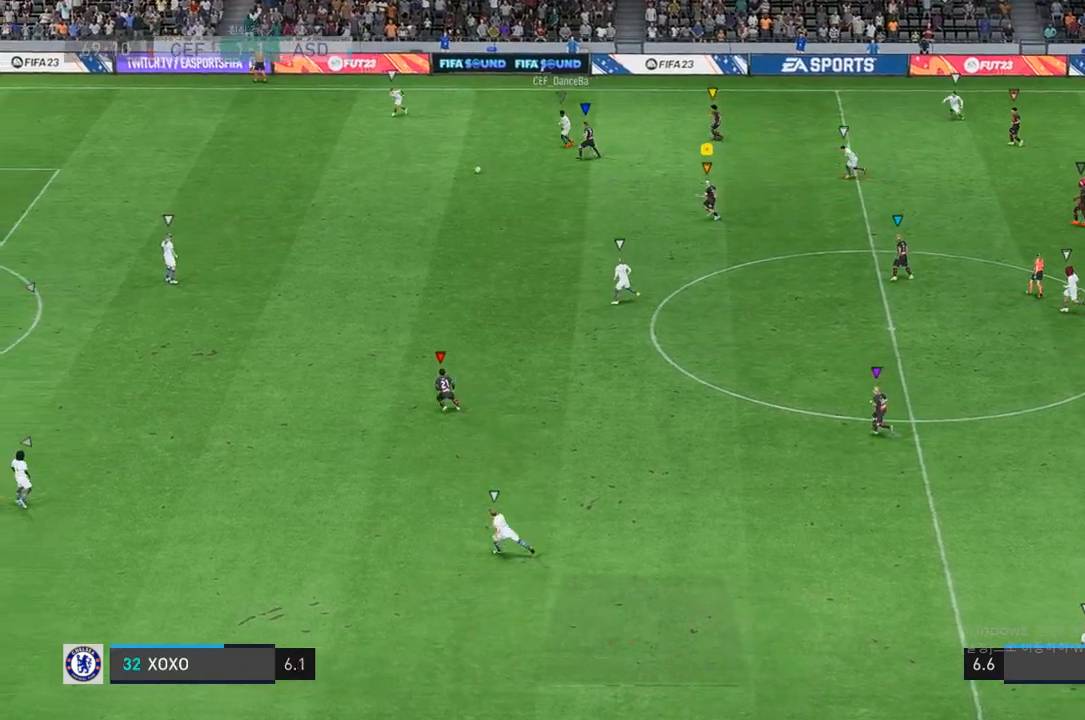
{"buttons": ["R2"], "left_stick": "down-left", "right_stick": "center", "events": [[300, "left_stick", "down-left"]]}
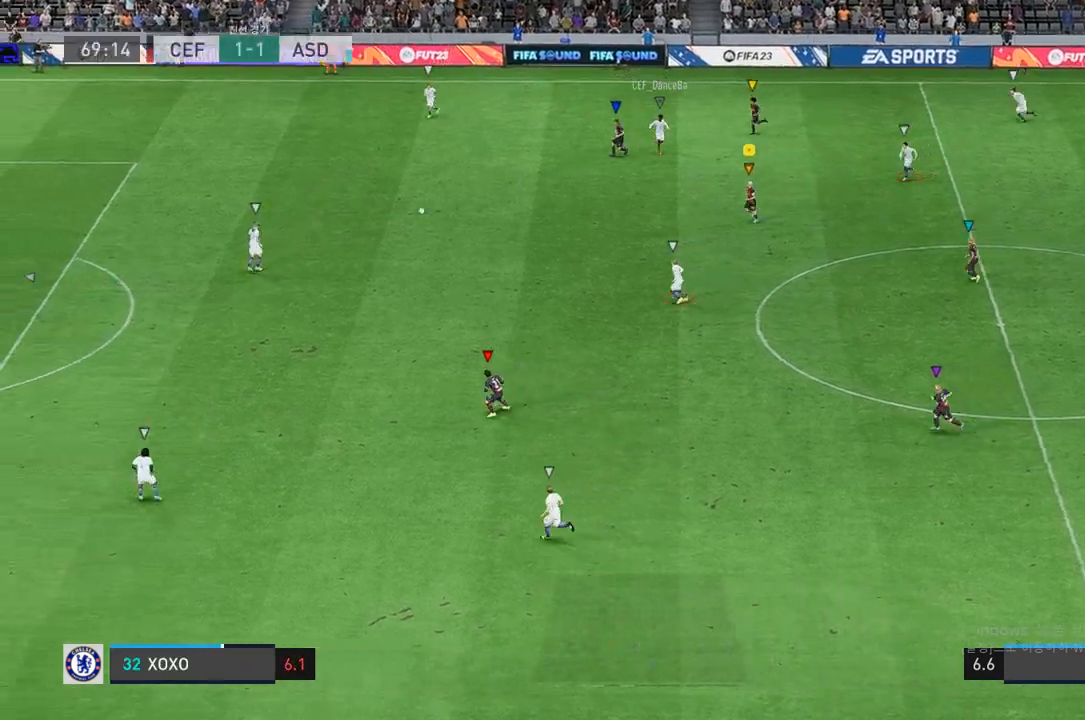
{"buttons": ["R2"], "left_stick": "down-left", "right_stick": "center", "events": []}
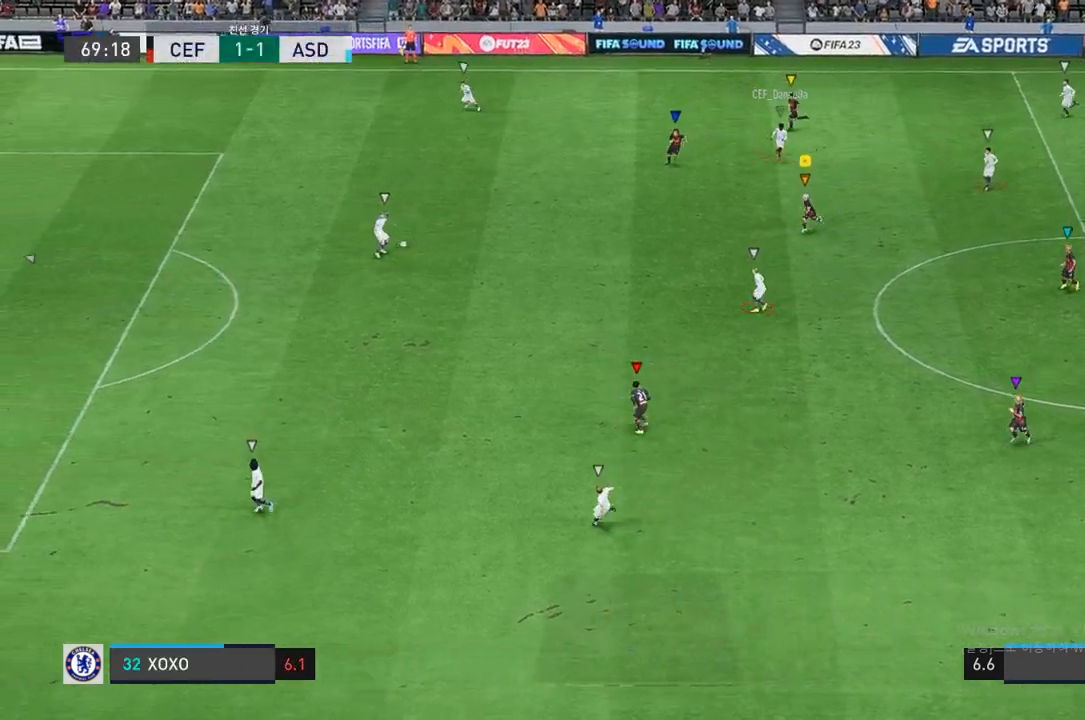
{"buttons": ["R2"], "left_stick": "down-left", "right_stick": "center", "events": []}
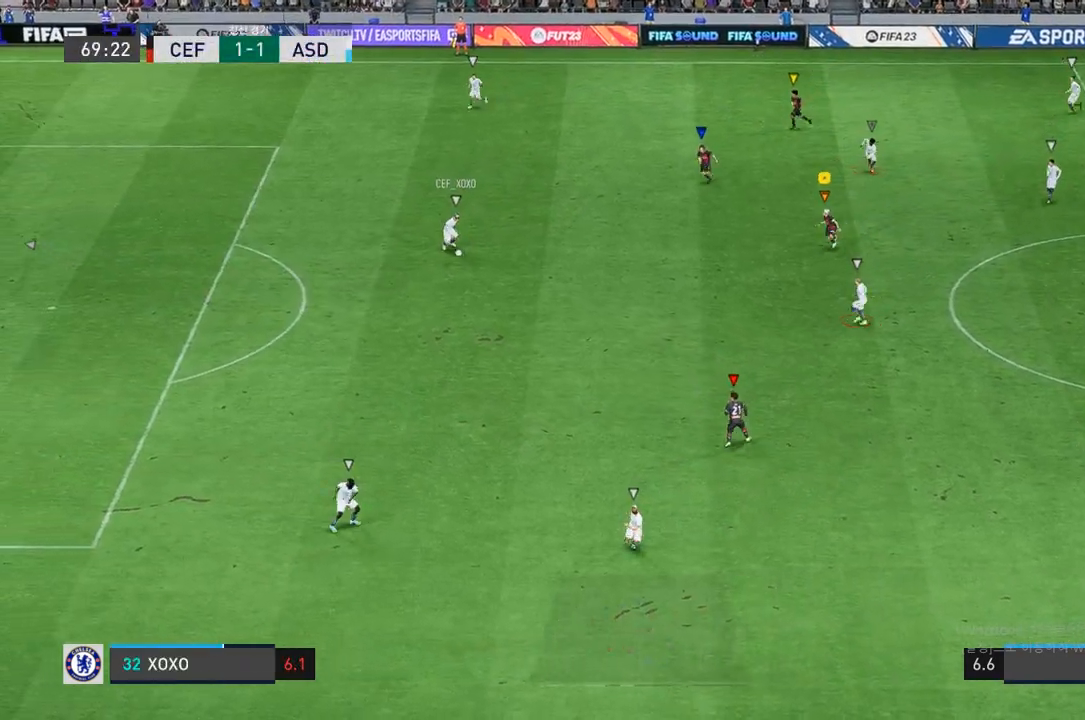
{"buttons": ["R2"], "left_stick": "down", "right_stick": "center", "events": [[67, "left_stick", "down"]]}